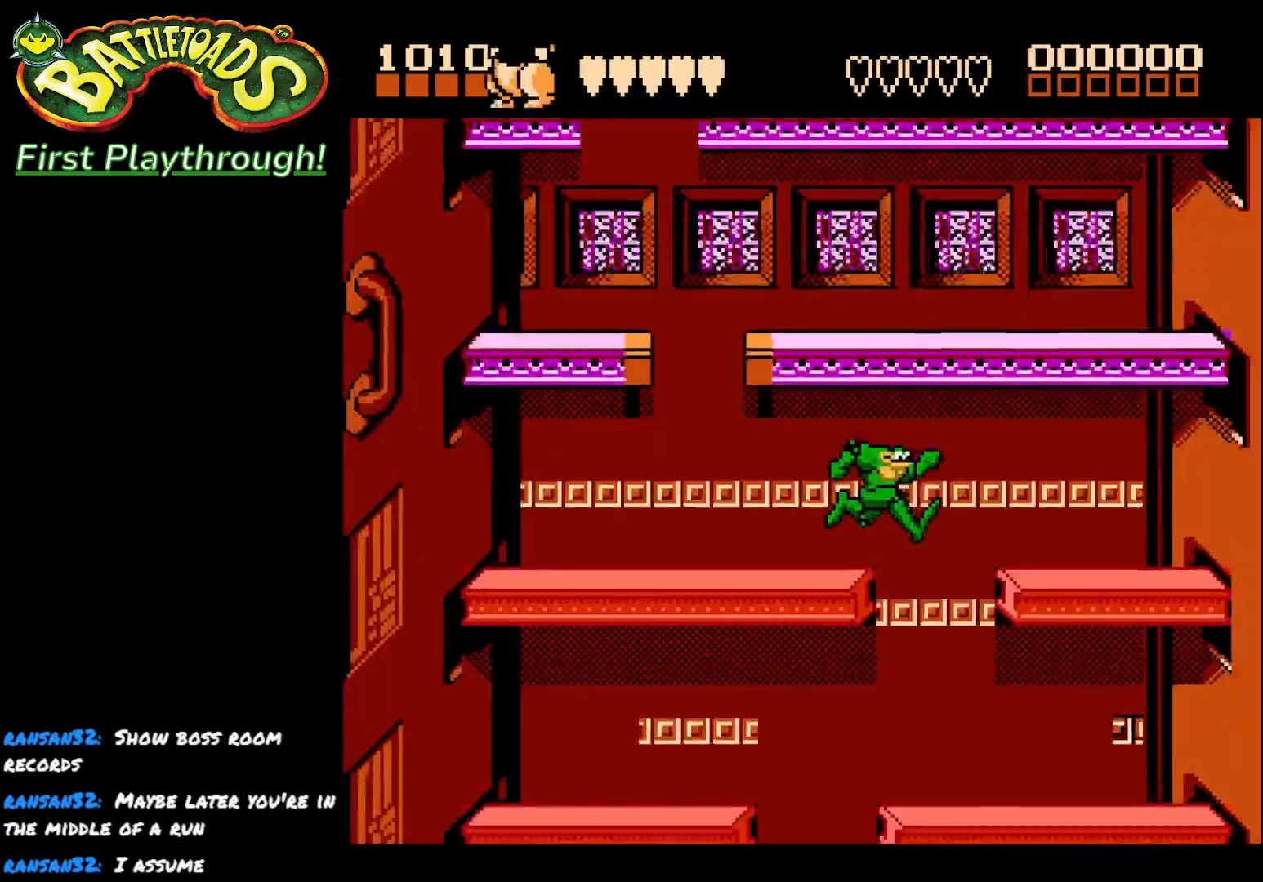
Gameplay with a controller (Xbox layout); each line is a JSON object with the inputs held at the frame after it. "events" lists button and stick changes between this image and that frame as [ms after this image, input, new state], when the widget could be followed in between. Not read: left_stick.
{"buttons": ["DPAD_LEFT"], "right_stick": "center", "events": [[83, "DPAD_RIGHT", "up"], [100, "DPAD_LEFT", "down"]]}
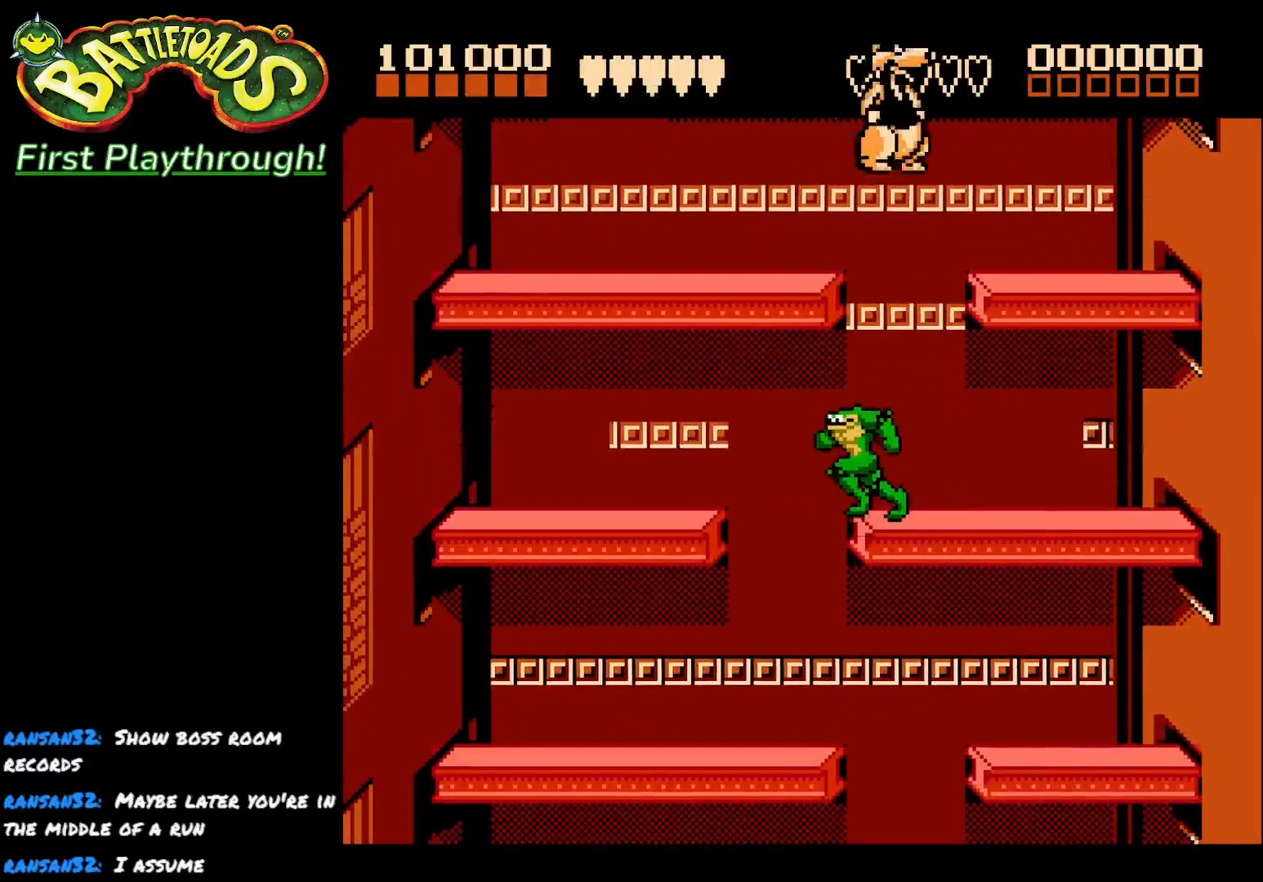
{"buttons": ["DPAD_RIGHT"], "right_stick": "center", "events": [[100, "DPAD_LEFT", "up"], [117, "DPAD_RIGHT", "down"]]}
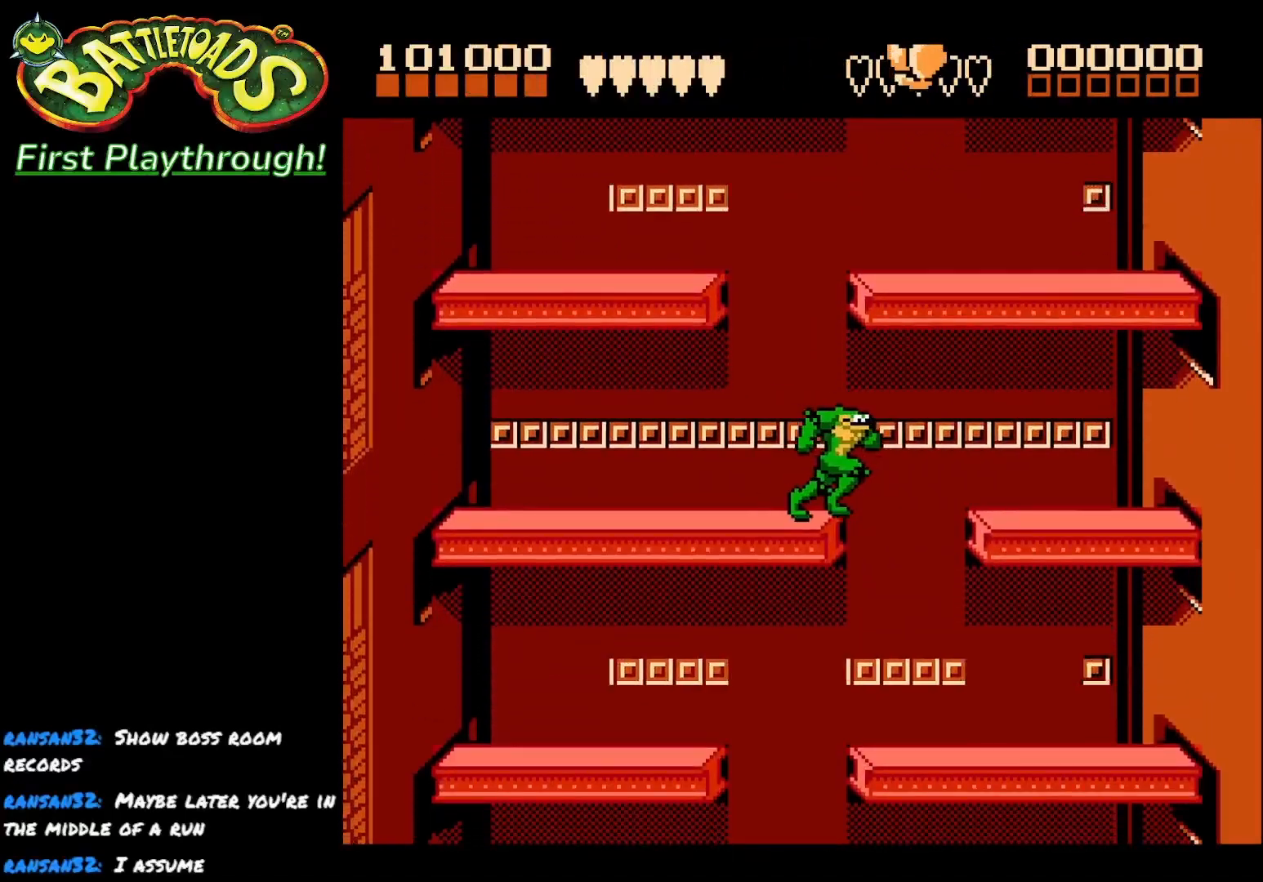
{"buttons": ["DPAD_LEFT"], "right_stick": "center", "events": [[33, "DPAD_RIGHT", "up"], [50, "DPAD_LEFT", "down"]]}
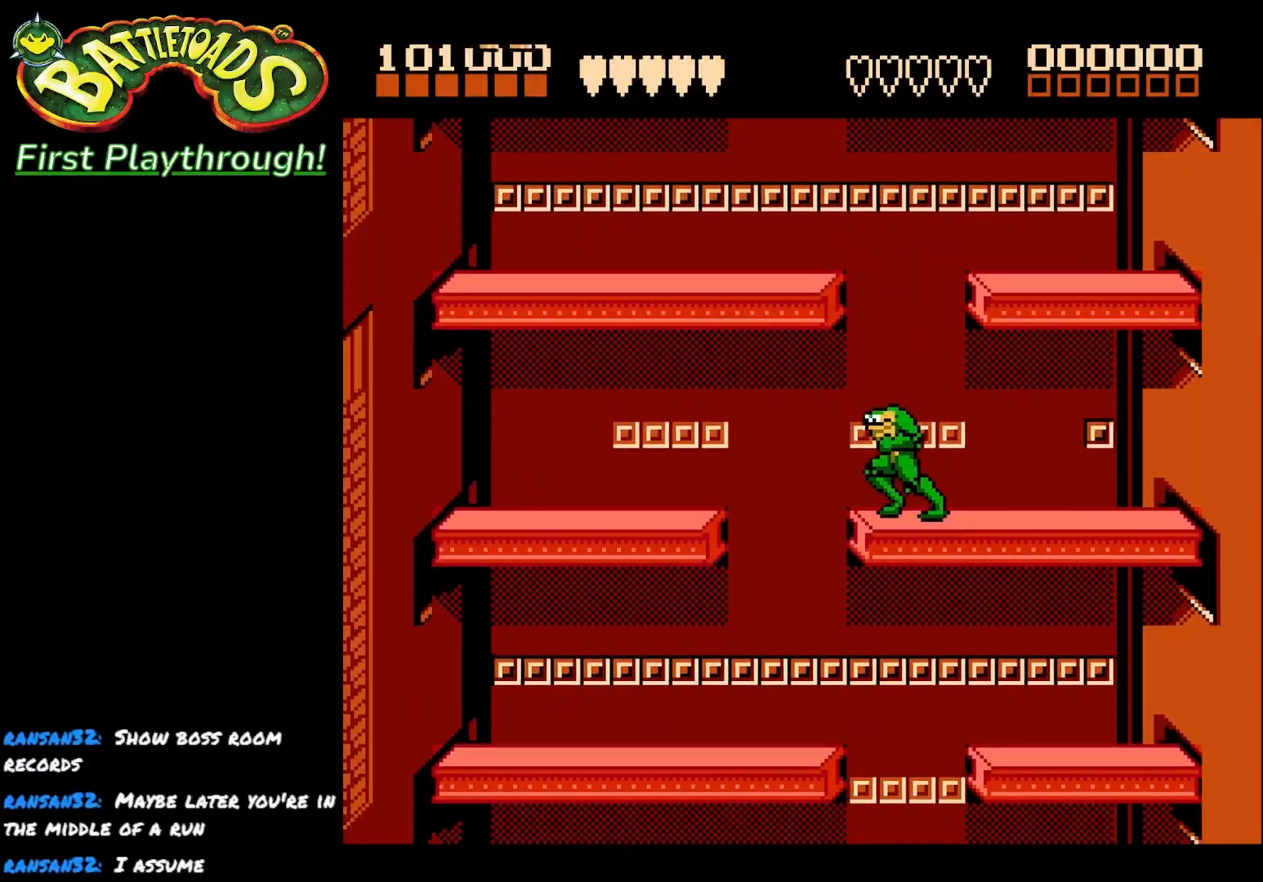
{"buttons": ["DPAD_LEFT"], "right_stick": "center", "events": [[67, "DPAD_LEFT", "up"], [100, "DPAD_RIGHT", "down"], [367, "DPAD_RIGHT", "up"], [383, "DPAD_LEFT", "down"]]}
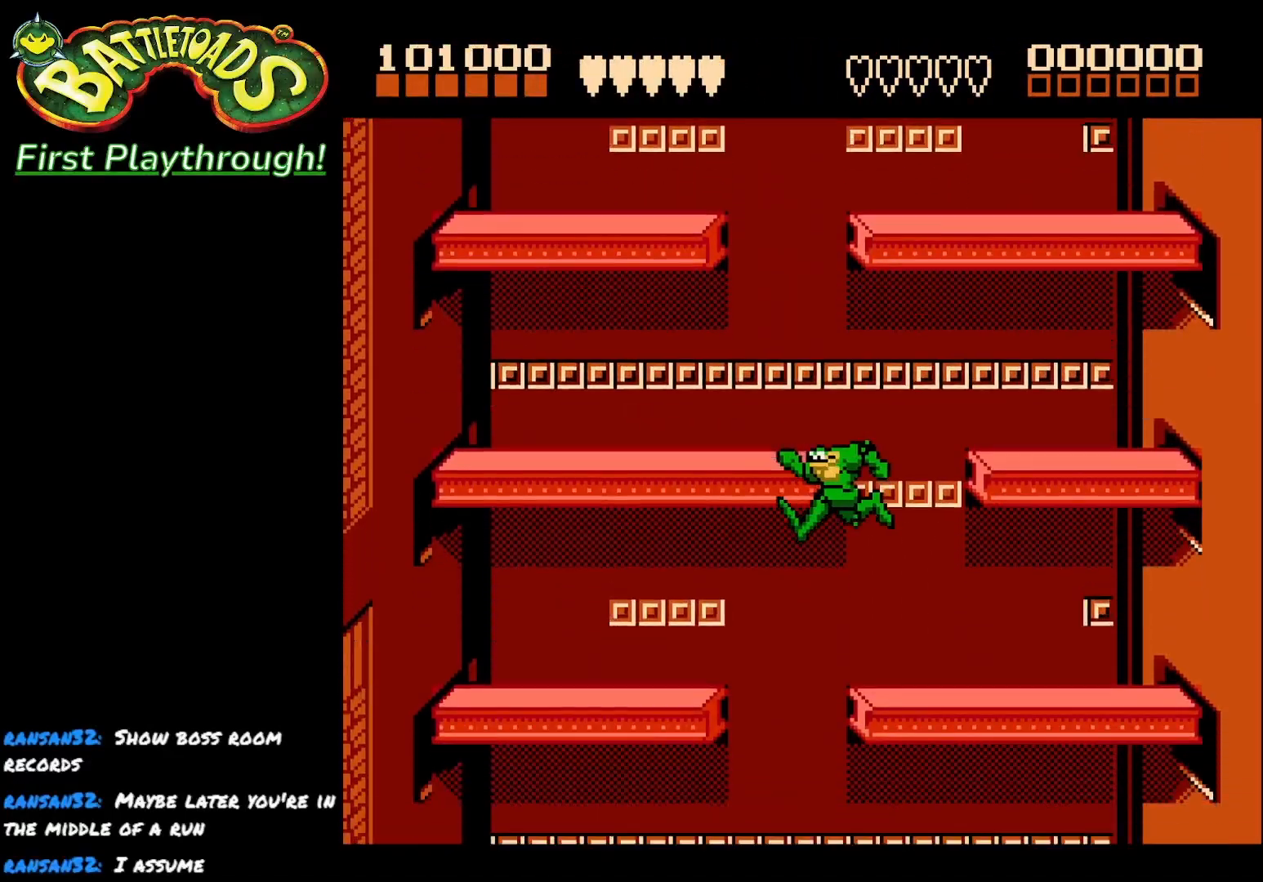
{"buttons": [], "right_stick": "center", "events": [[233, "DPAD_LEFT", "up"], [300, "DPAD_LEFT", "down"], [333, "DPAD_UP", "down"], [383, "DPAD_UP", "up"], [467, "DPAD_LEFT", "up"]]}
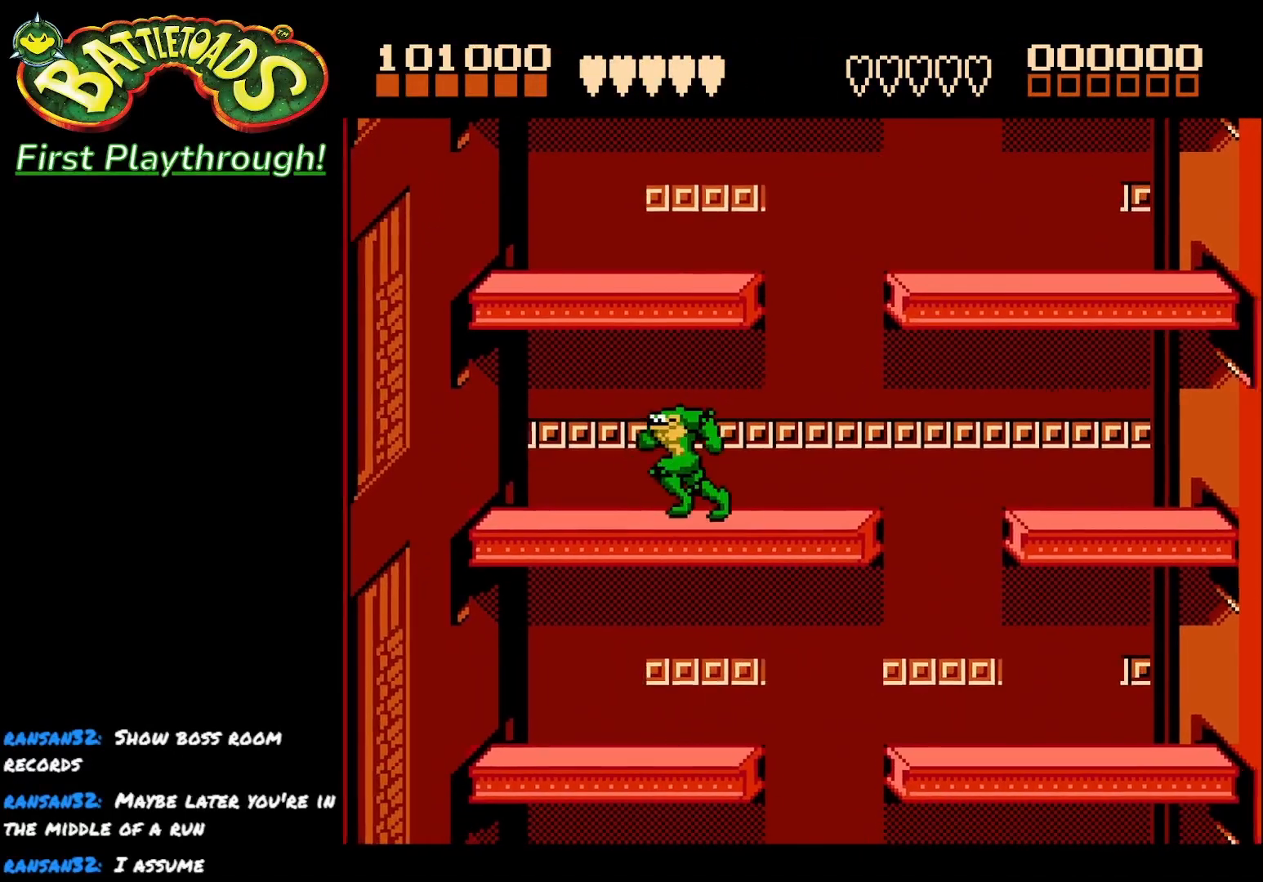
{"buttons": ["DPAD_RIGHT"], "right_stick": "center", "events": [[17, "DPAD_RIGHT", "down"]]}
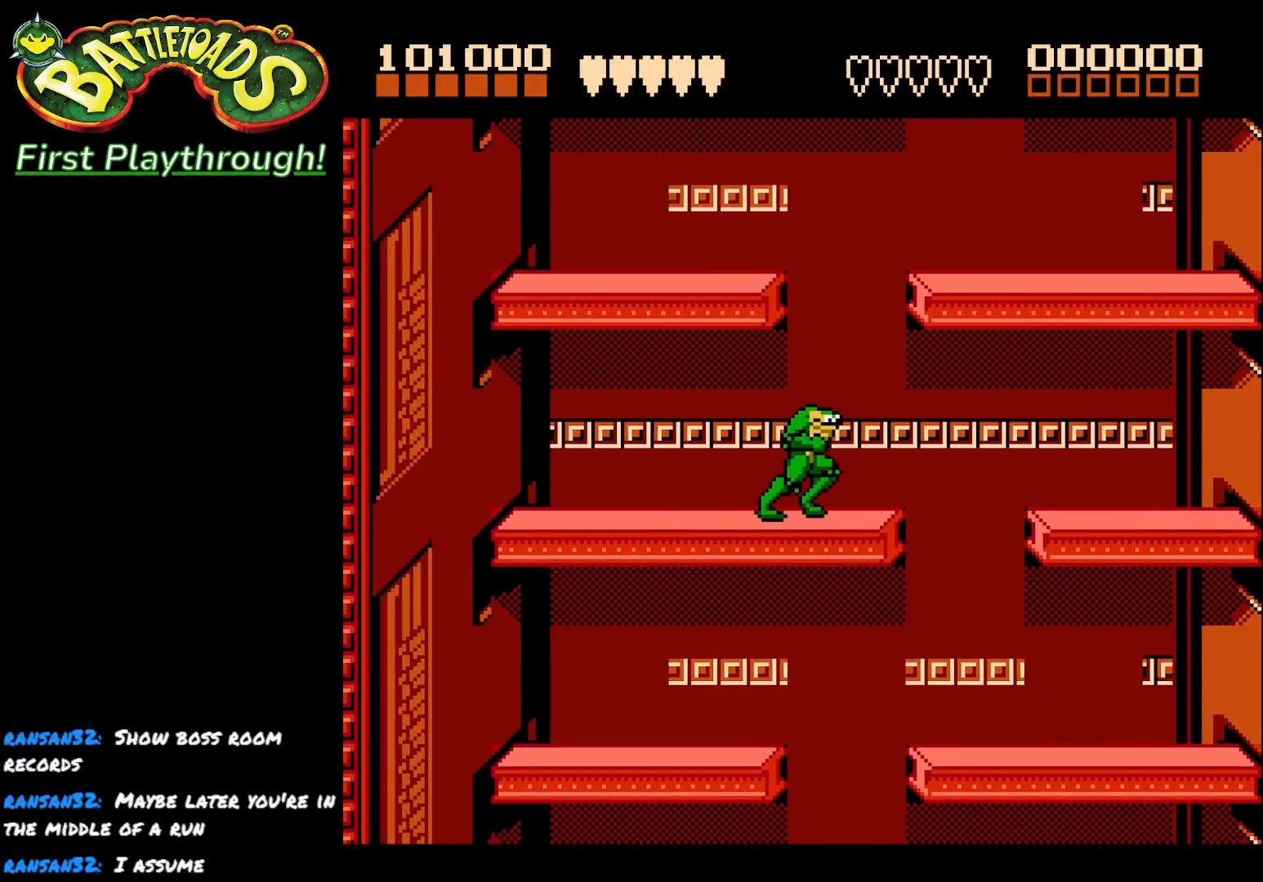
{"buttons": ["DPAD_LEFT"], "right_stick": "center", "events": [[100, "DPAD_RIGHT", "up"], [133, "DPAD_LEFT", "down"]]}
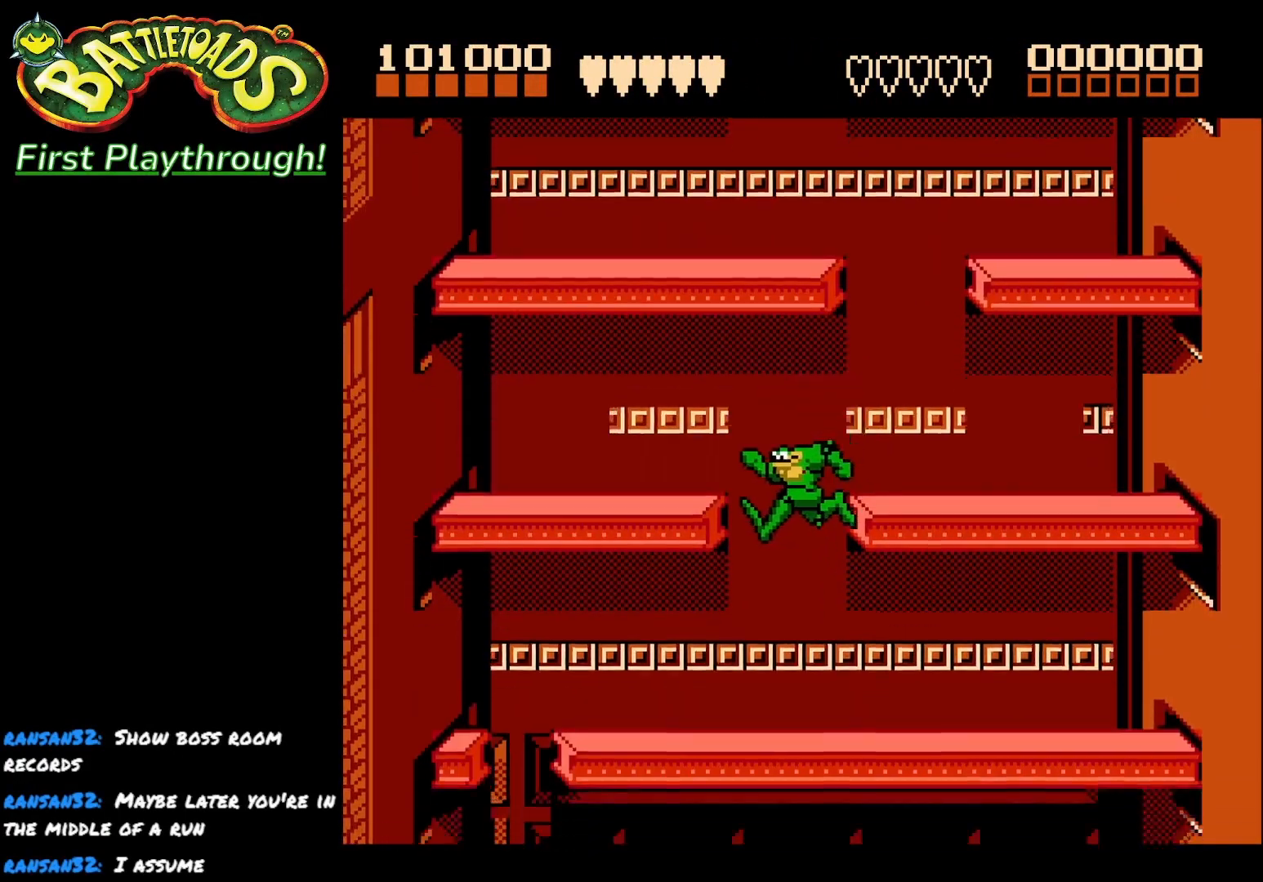
{"buttons": ["DPAD_LEFT"], "right_stick": "center", "events": [[67, "DPAD_LEFT", "up"], [83, "DPAD_RIGHT", "down"], [333, "DPAD_RIGHT", "up"], [367, "DPAD_LEFT", "down"]]}
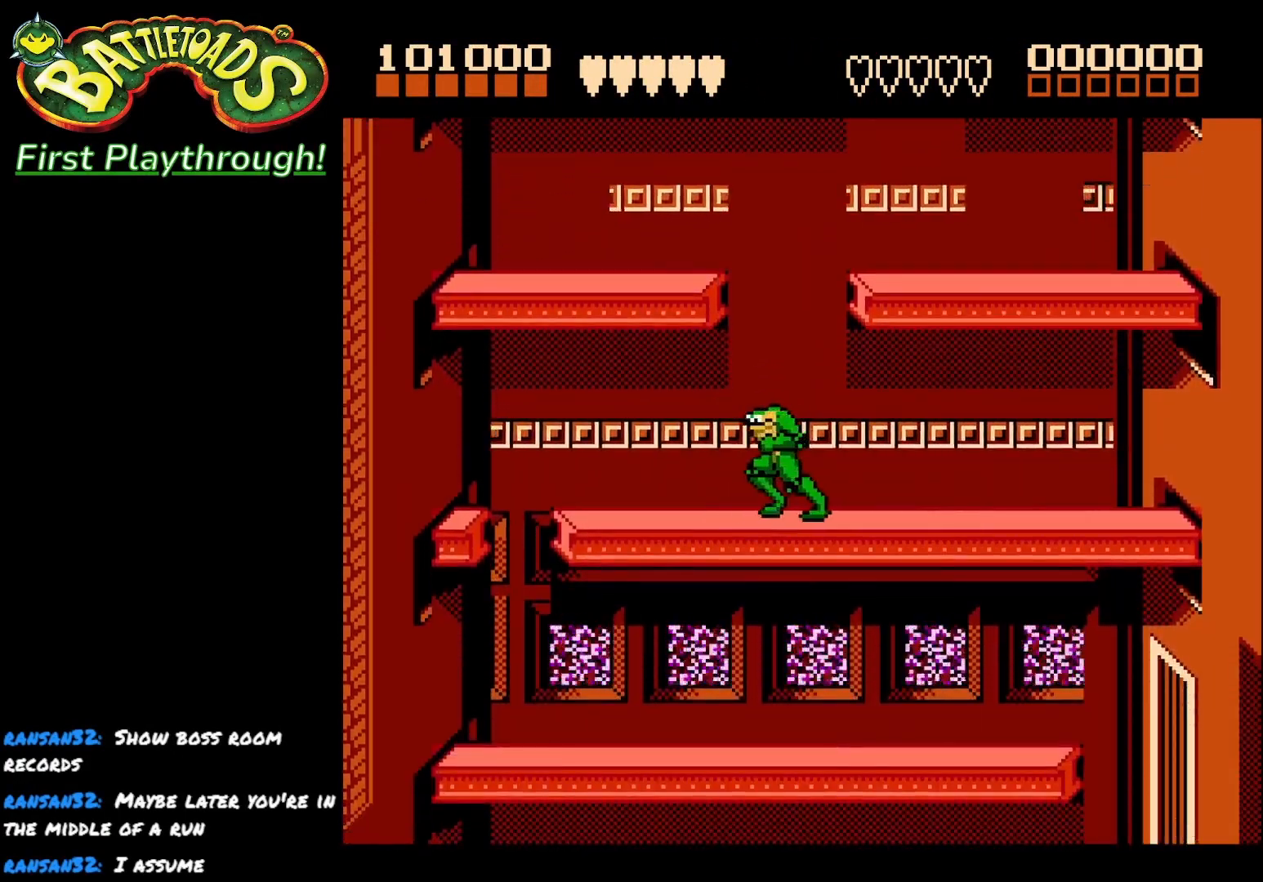
{"buttons": [], "right_stick": "center", "events": [[433, "DPAD_LEFT", "up"]]}
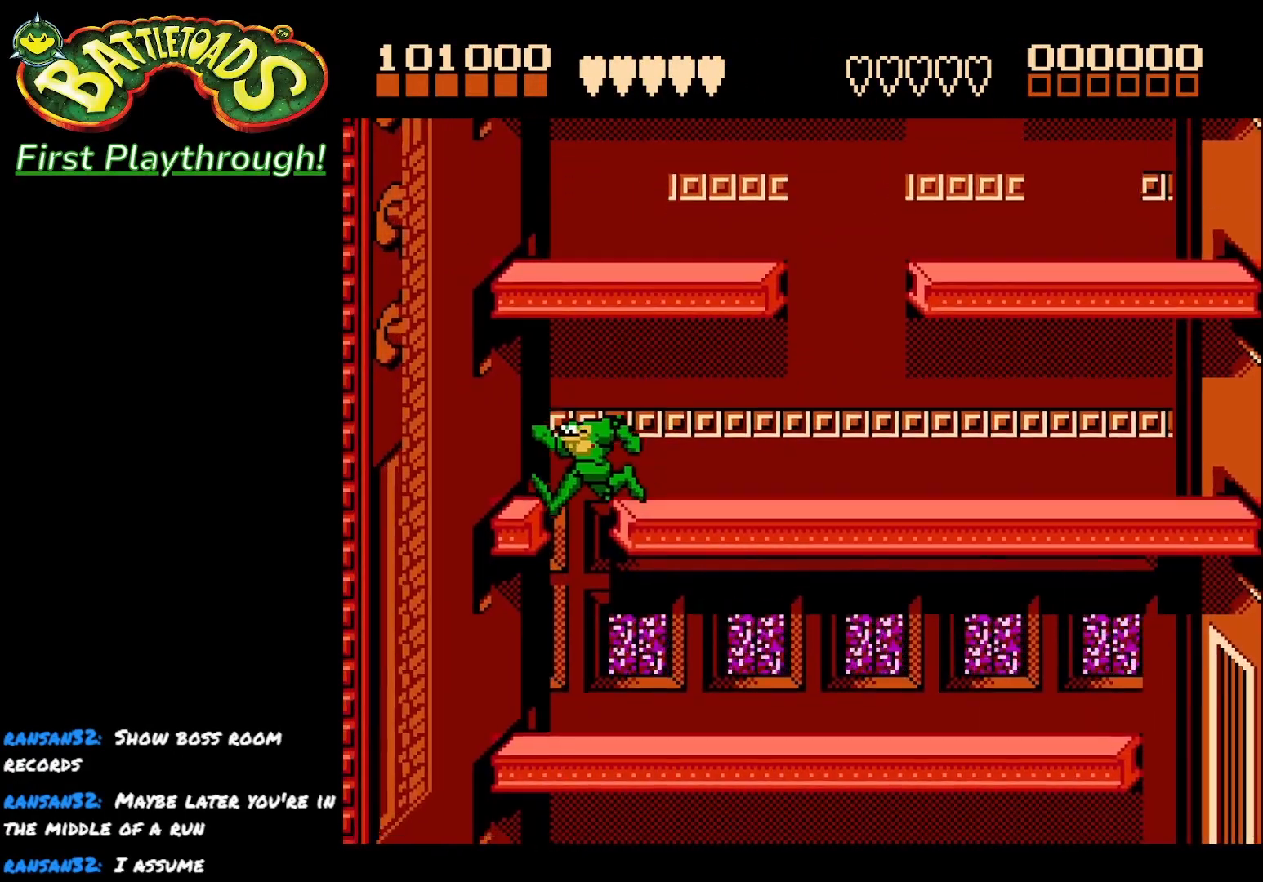
{"buttons": ["DPAD_RIGHT"], "right_stick": "center", "events": [[17, "DPAD_RIGHT", "down"], [83, "DPAD_RIGHT", "up"], [117, "DPAD_RIGHT", "down"]]}
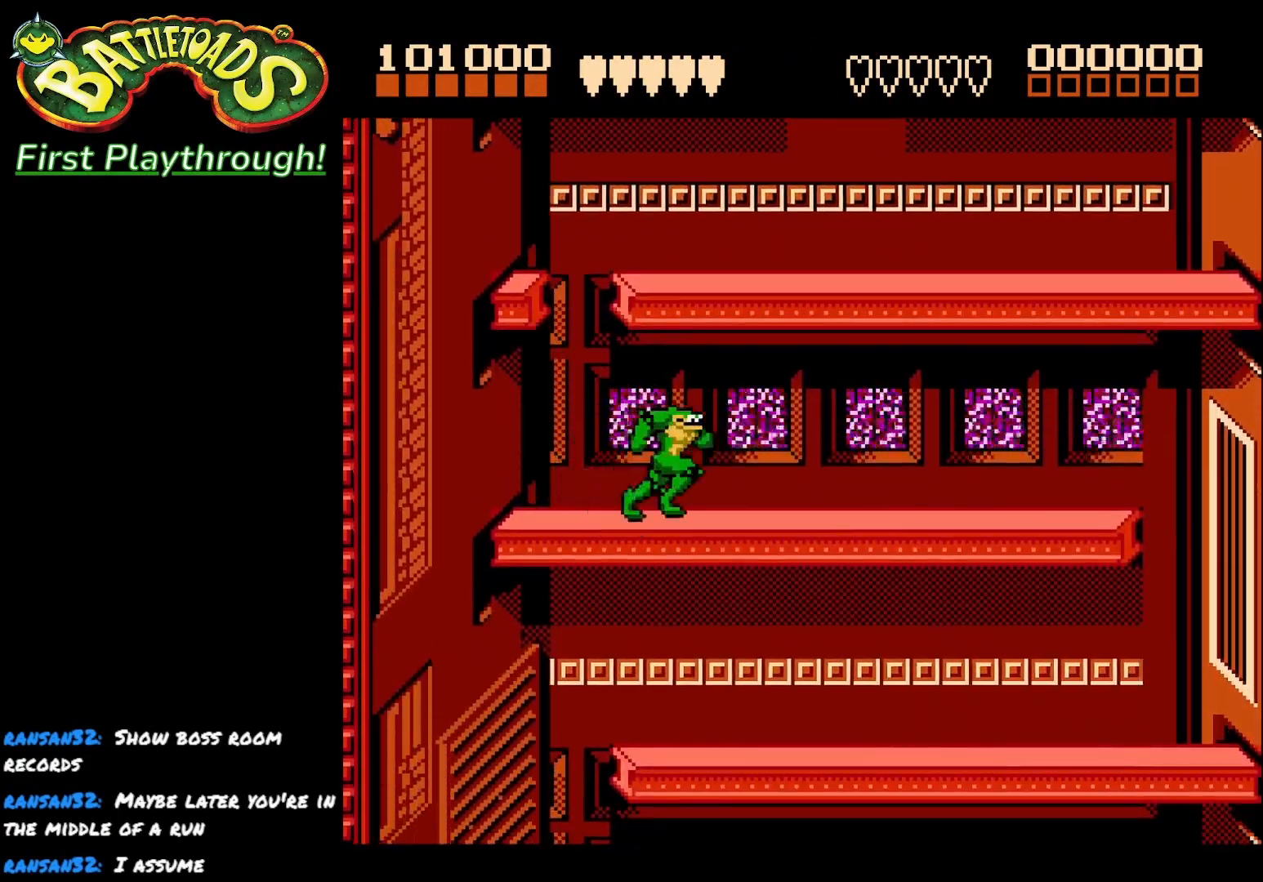
{"buttons": ["DPAD_RIGHT"], "right_stick": "center", "events": []}
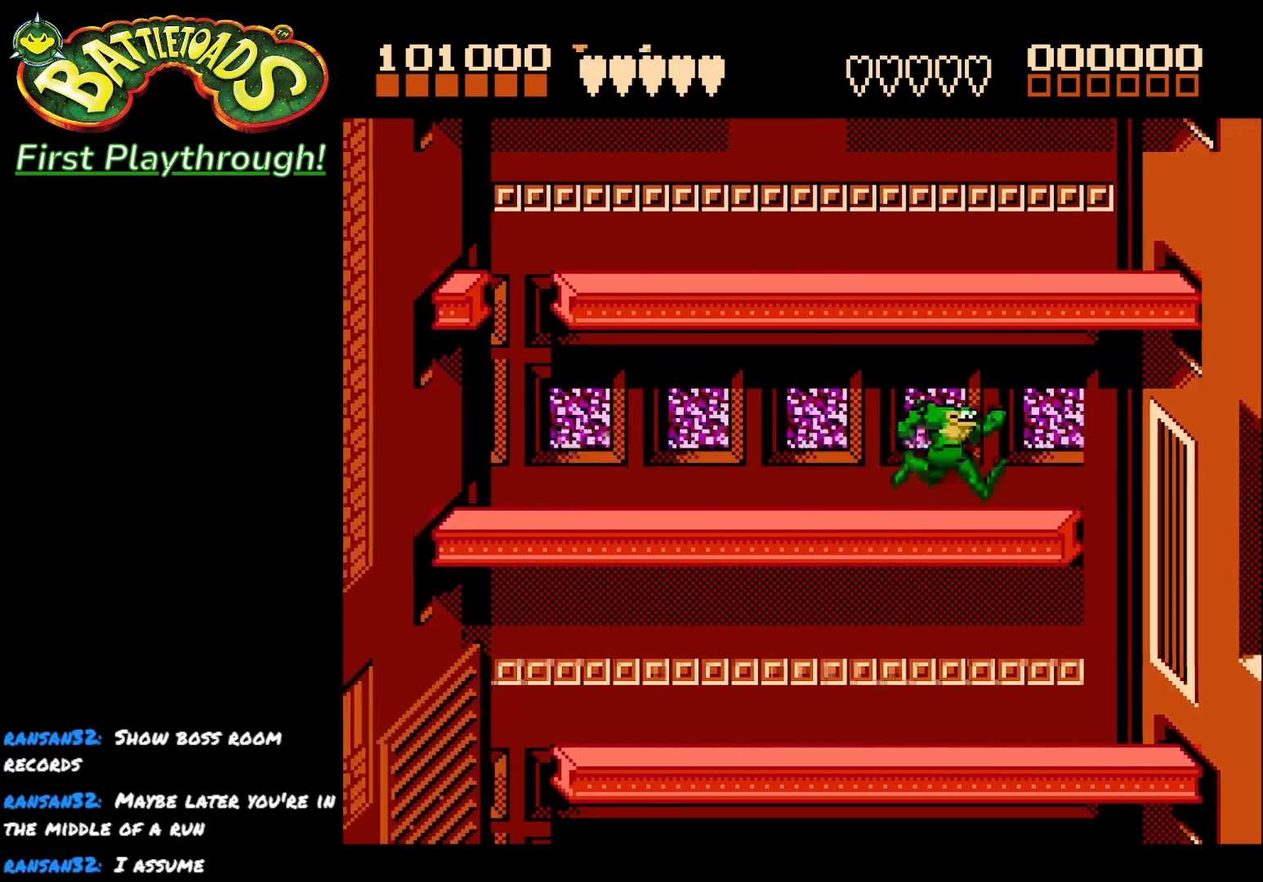
{"buttons": ["DPAD_LEFT"], "right_stick": "center", "events": [[217, "DPAD_RIGHT", "up"], [250, "DPAD_LEFT", "down"]]}
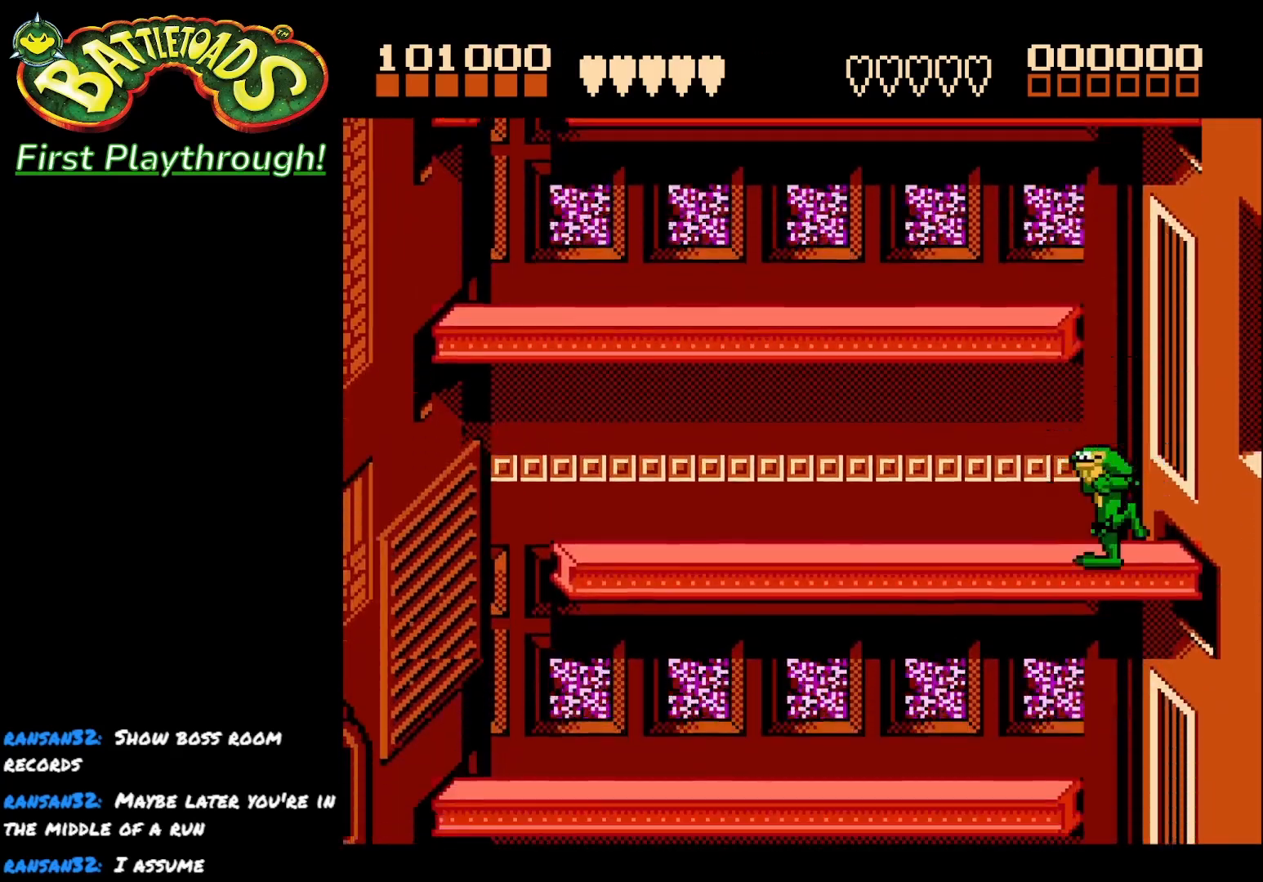
{"buttons": ["DPAD_LEFT"], "right_stick": "center", "events": []}
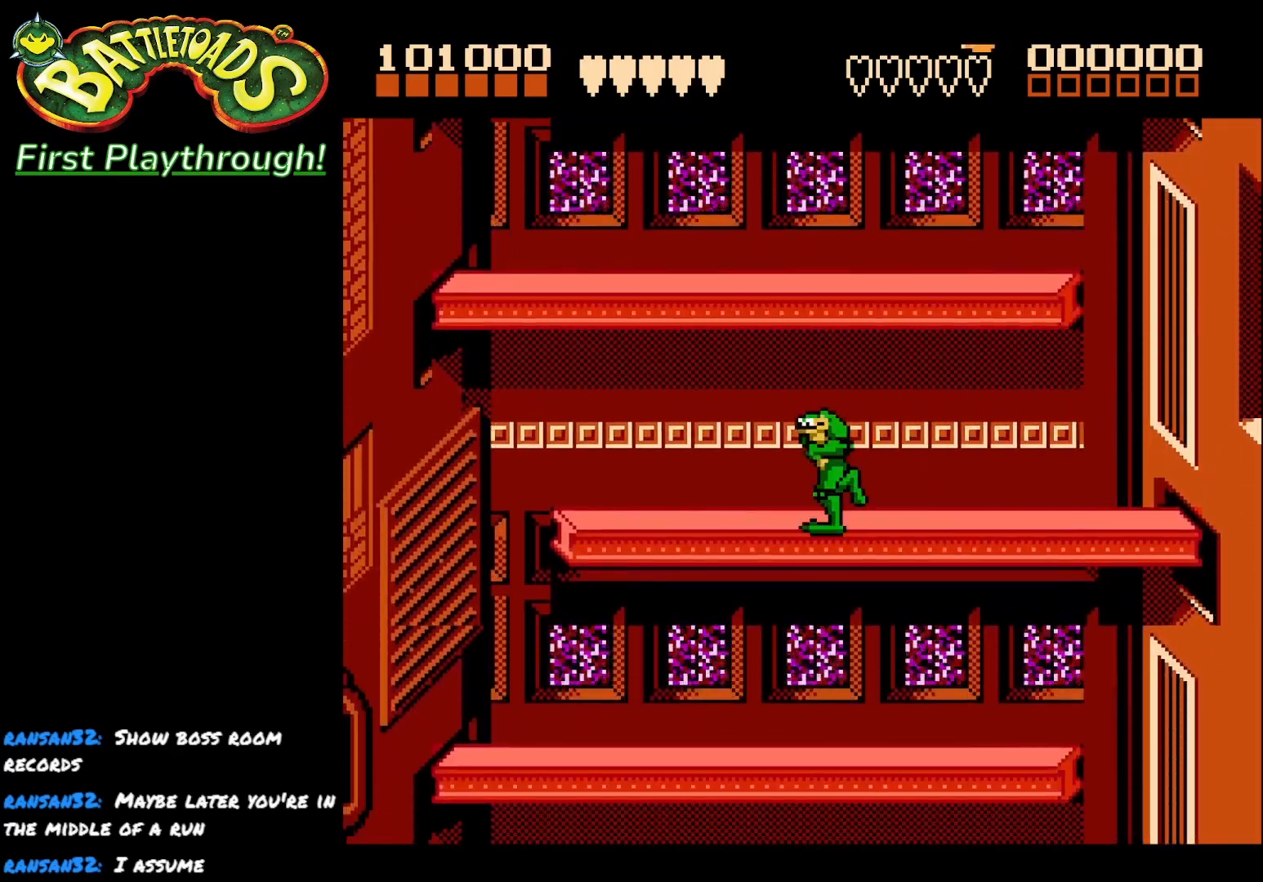
{"buttons": ["DPAD_RIGHT"], "right_stick": "center", "events": [[433, "DPAD_LEFT", "up"], [467, "DPAD_RIGHT", "down"]]}
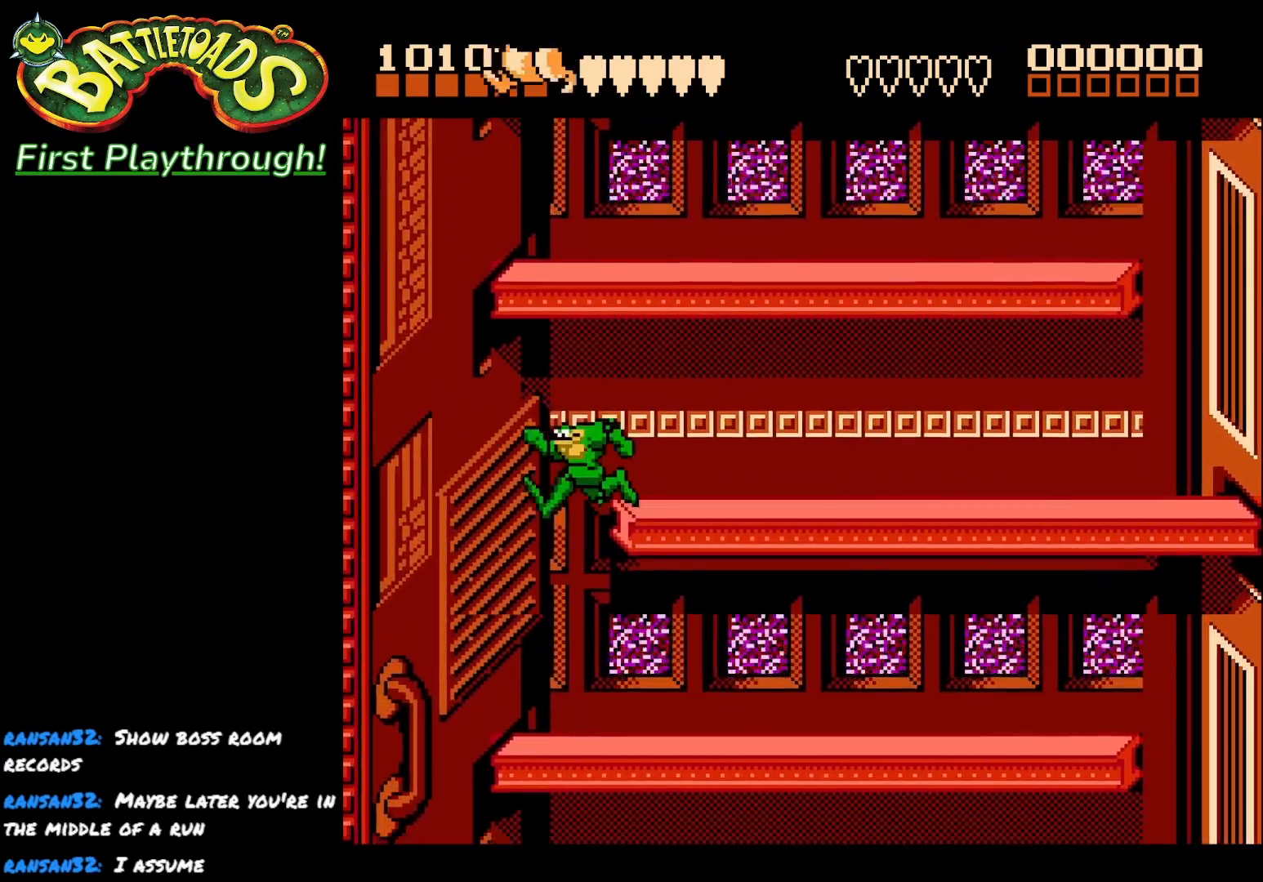
{"buttons": ["DPAD_RIGHT"], "right_stick": "center", "events": []}
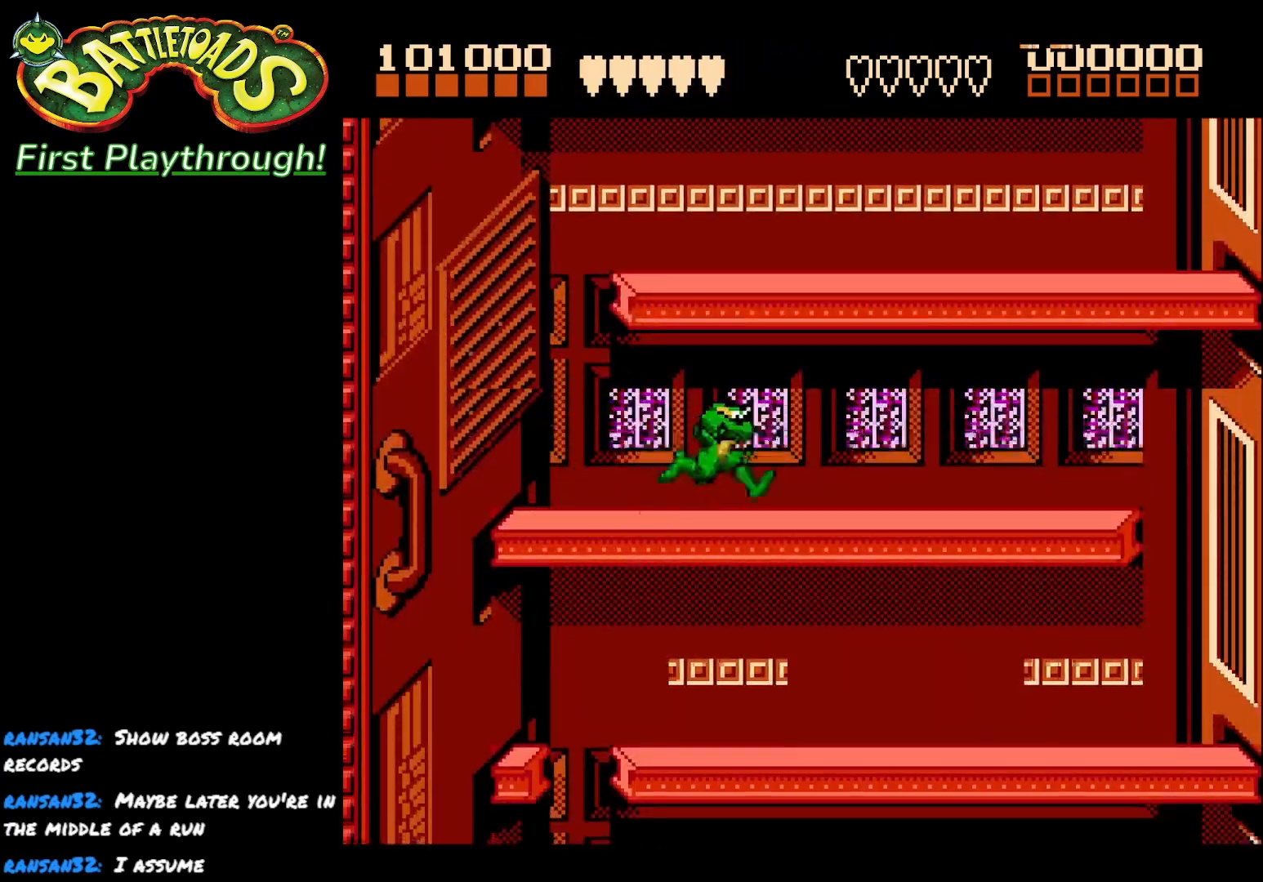
{"buttons": ["DPAD_RIGHT"], "right_stick": "center", "events": []}
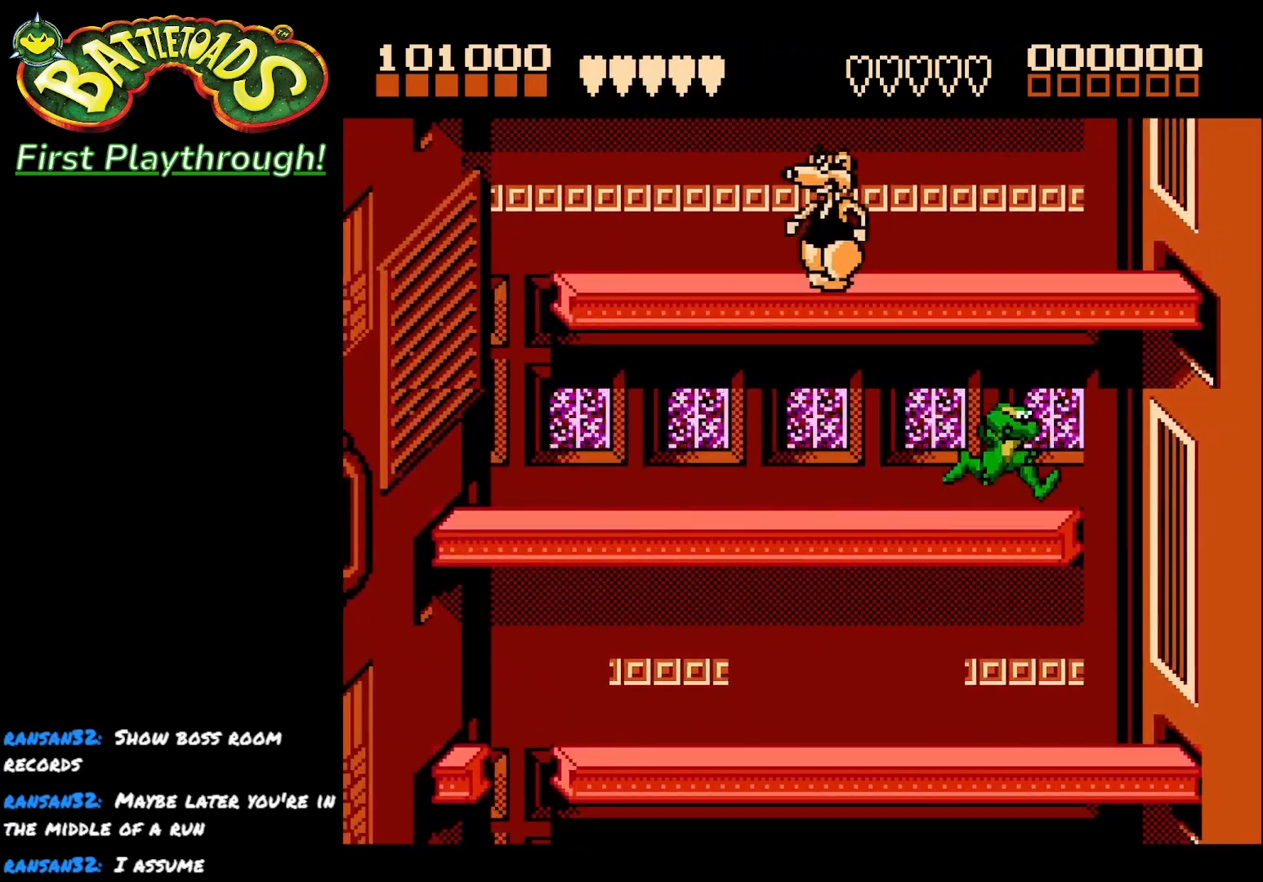
{"buttons": ["DPAD_LEFT"], "right_stick": "center", "events": [[100, "DPAD_RIGHT", "up"], [133, "DPAD_LEFT", "down"]]}
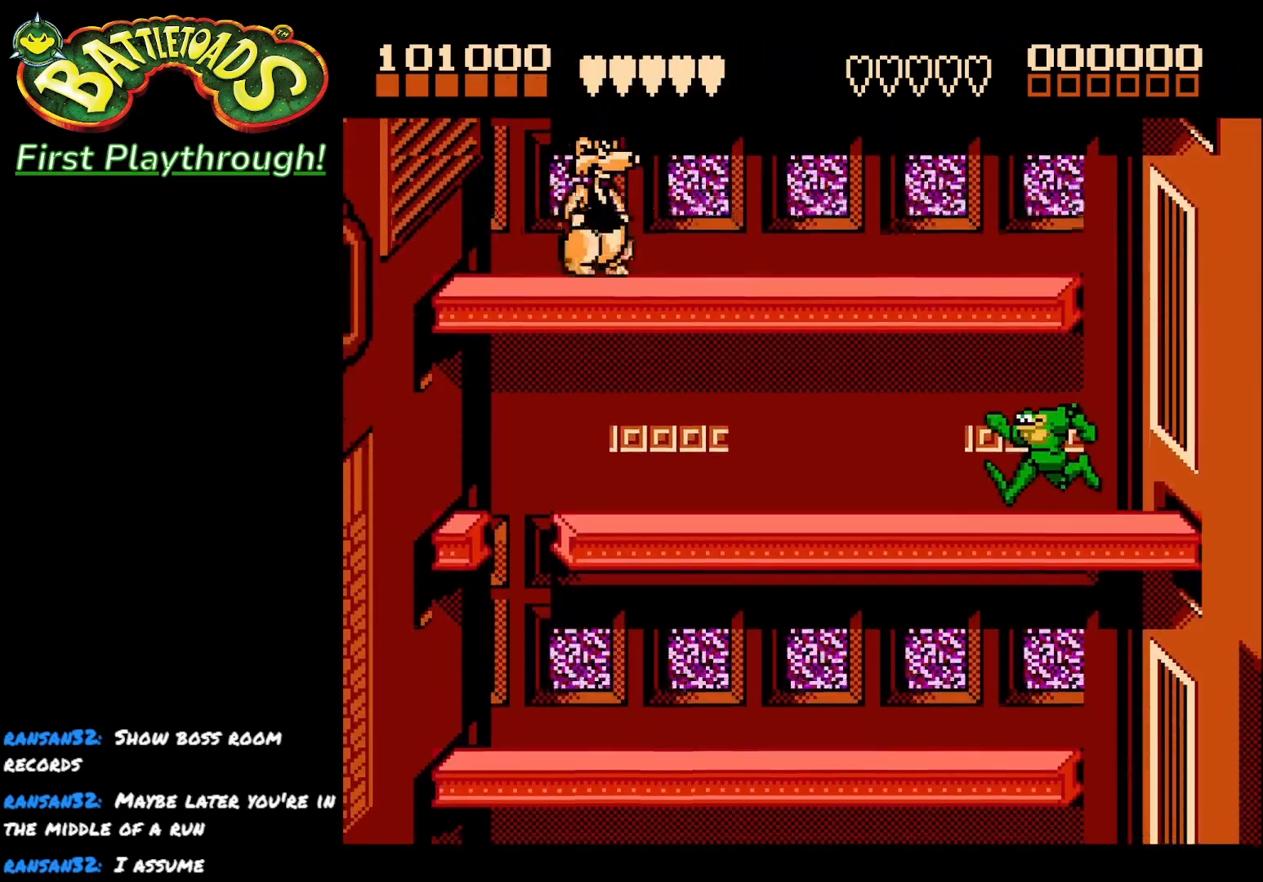
{"buttons": ["DPAD_LEFT"], "right_stick": "center", "events": []}
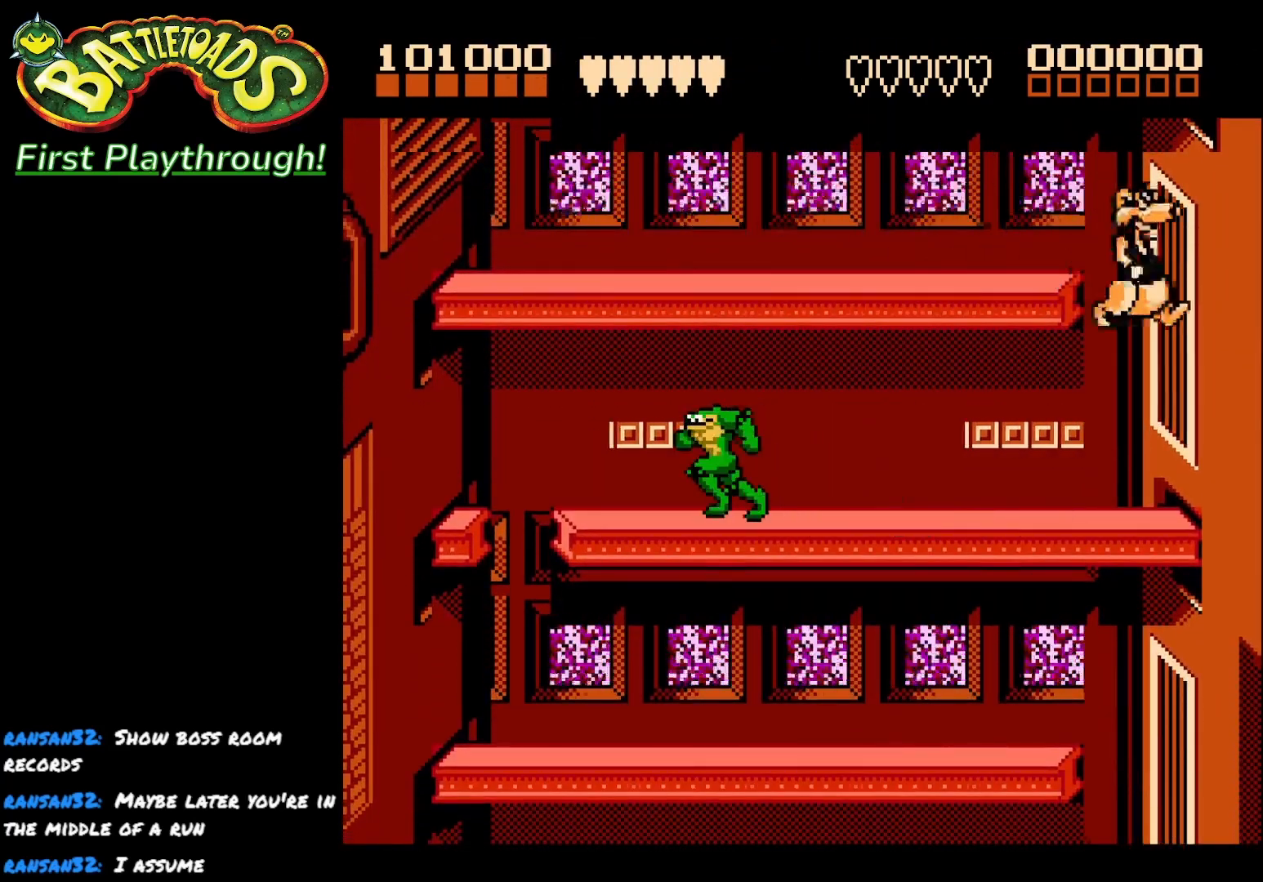
{"buttons": ["DPAD_RIGHT"], "right_stick": "center", "events": [[267, "DPAD_LEFT", "up"], [317, "DPAD_RIGHT", "down"]]}
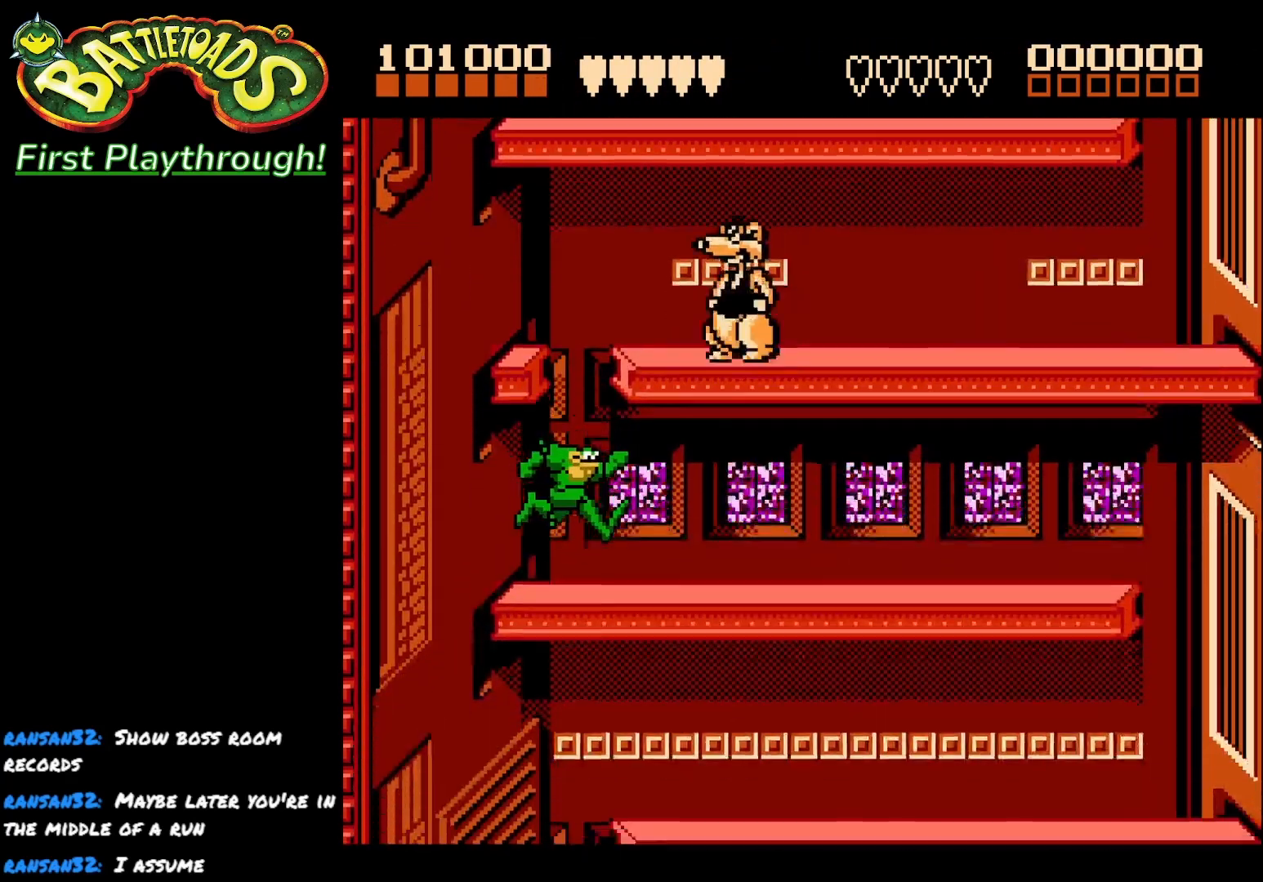
{"buttons": ["DPAD_RIGHT"], "right_stick": "center", "events": []}
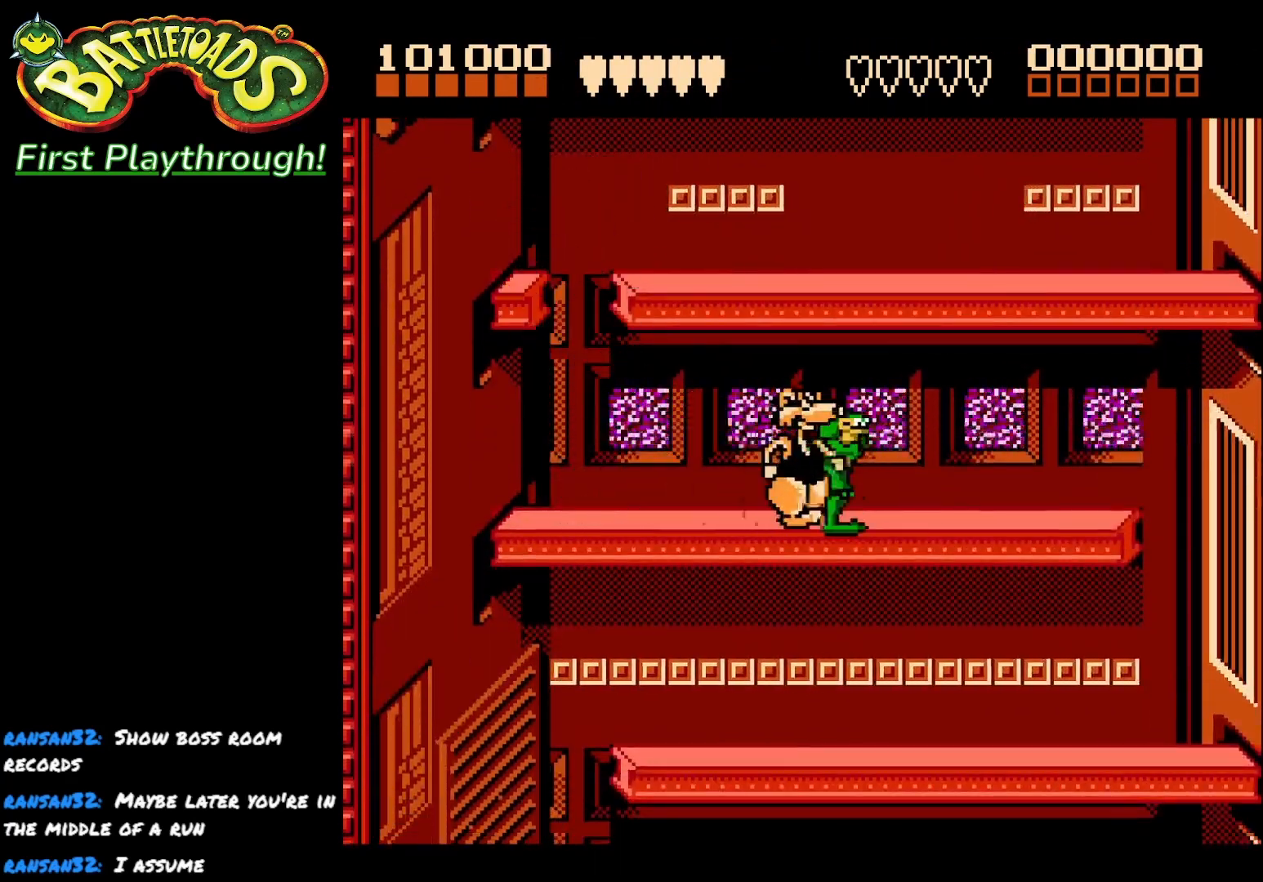
{"buttons": ["DPAD_RIGHT"], "right_stick": "center", "events": [[150, "X", "down"], [267, "X", "up"]]}
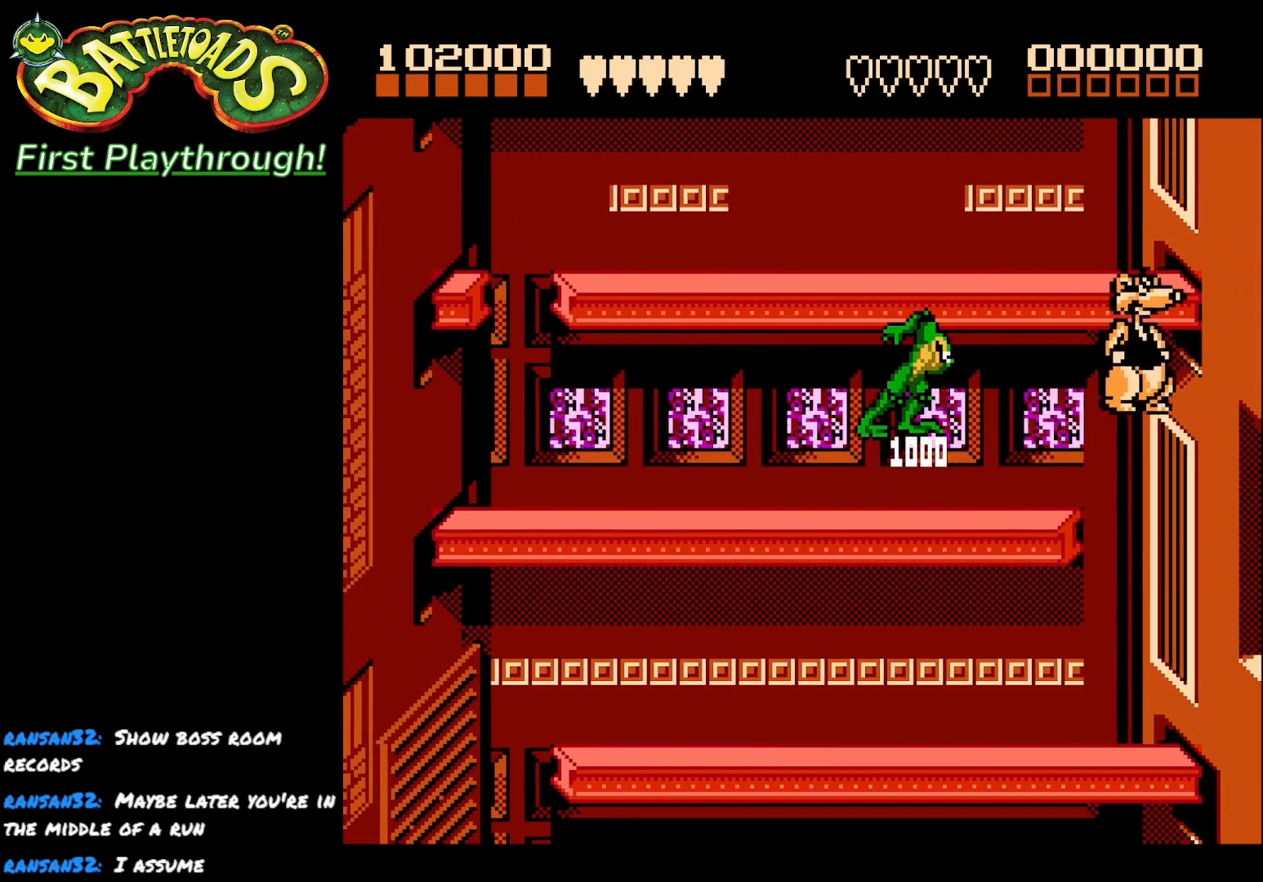
{"buttons": ["DPAD_RIGHT"], "right_stick": "center", "events": []}
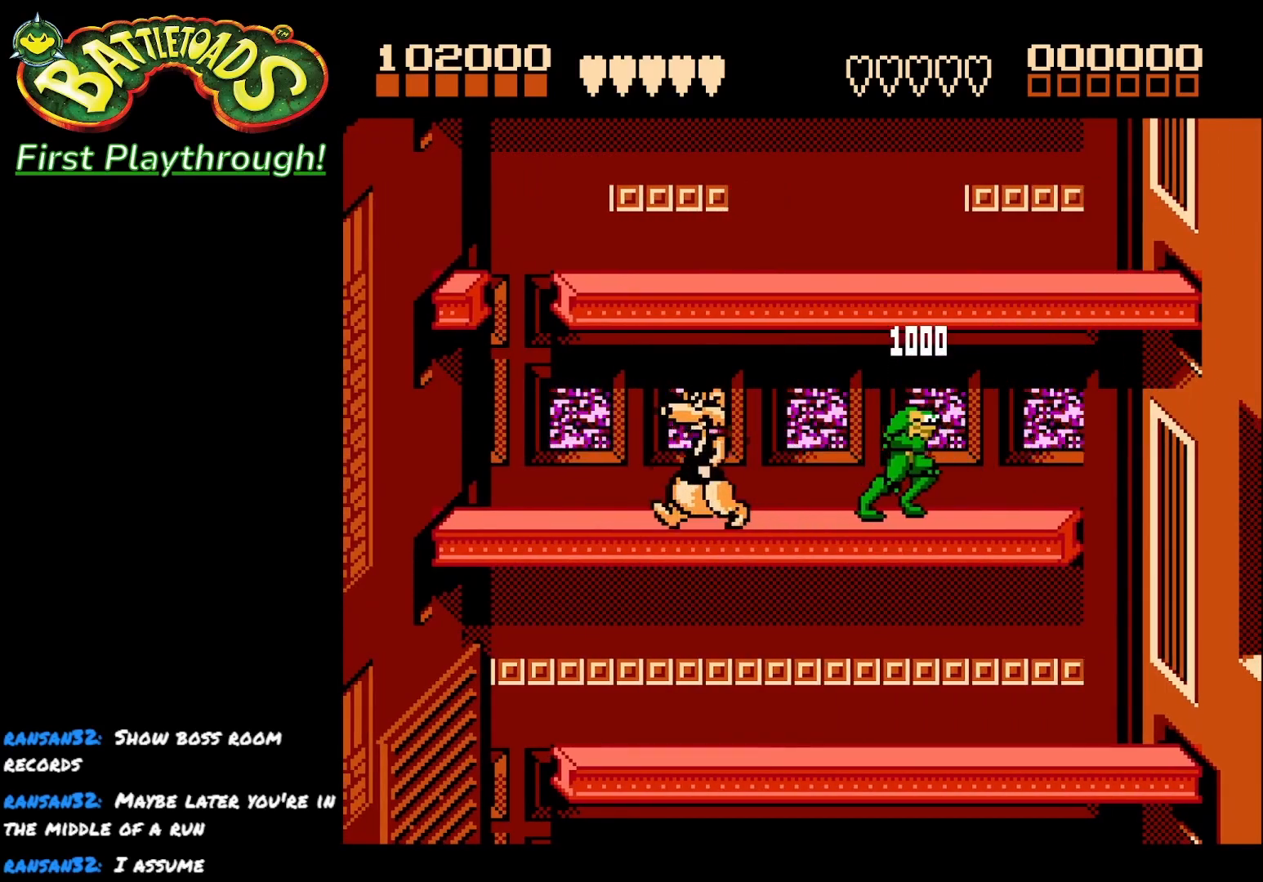
{"buttons": ["DPAD_LEFT"], "right_stick": "center", "events": [[433, "DPAD_RIGHT", "up"], [450, "DPAD_LEFT", "down"]]}
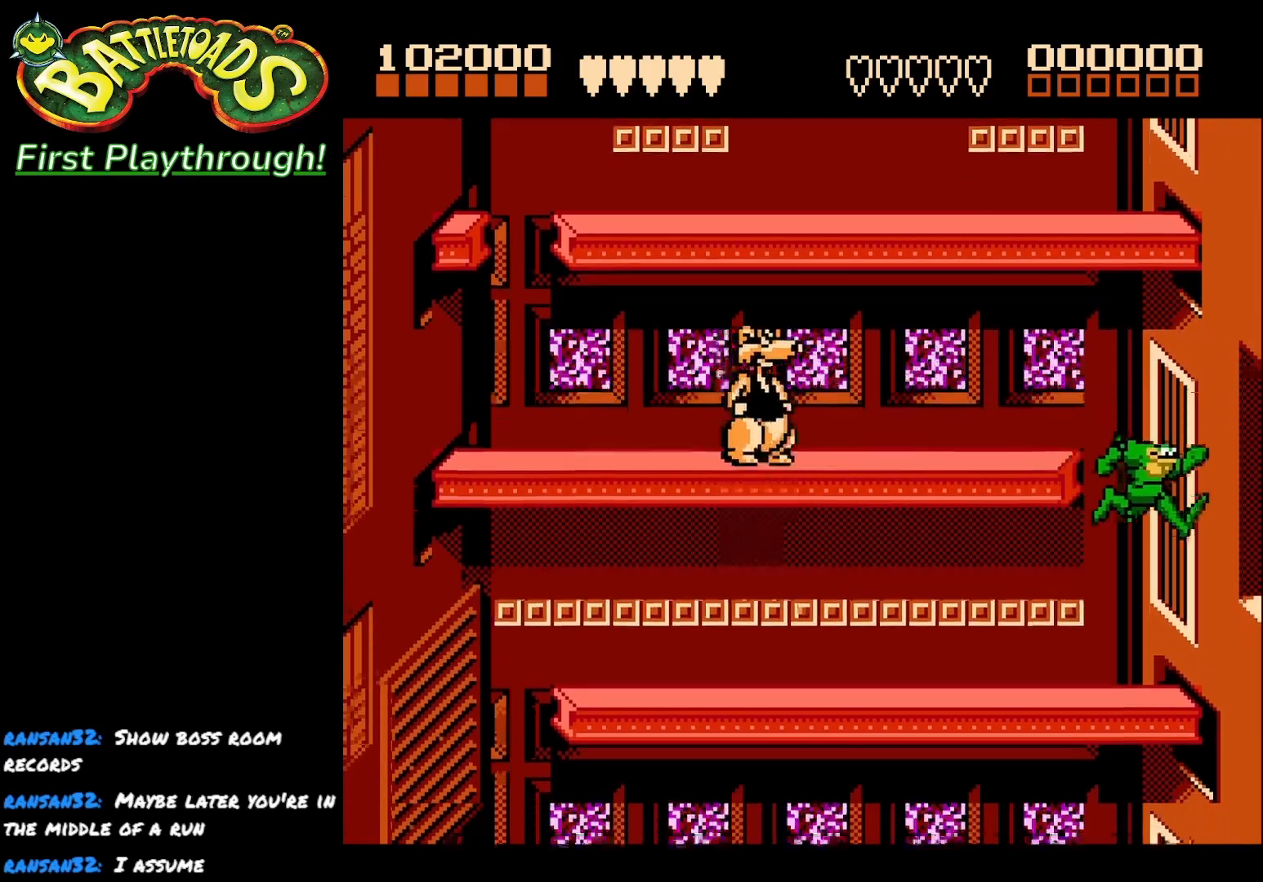
{"buttons": ["DPAD_LEFT"], "right_stick": "center", "events": []}
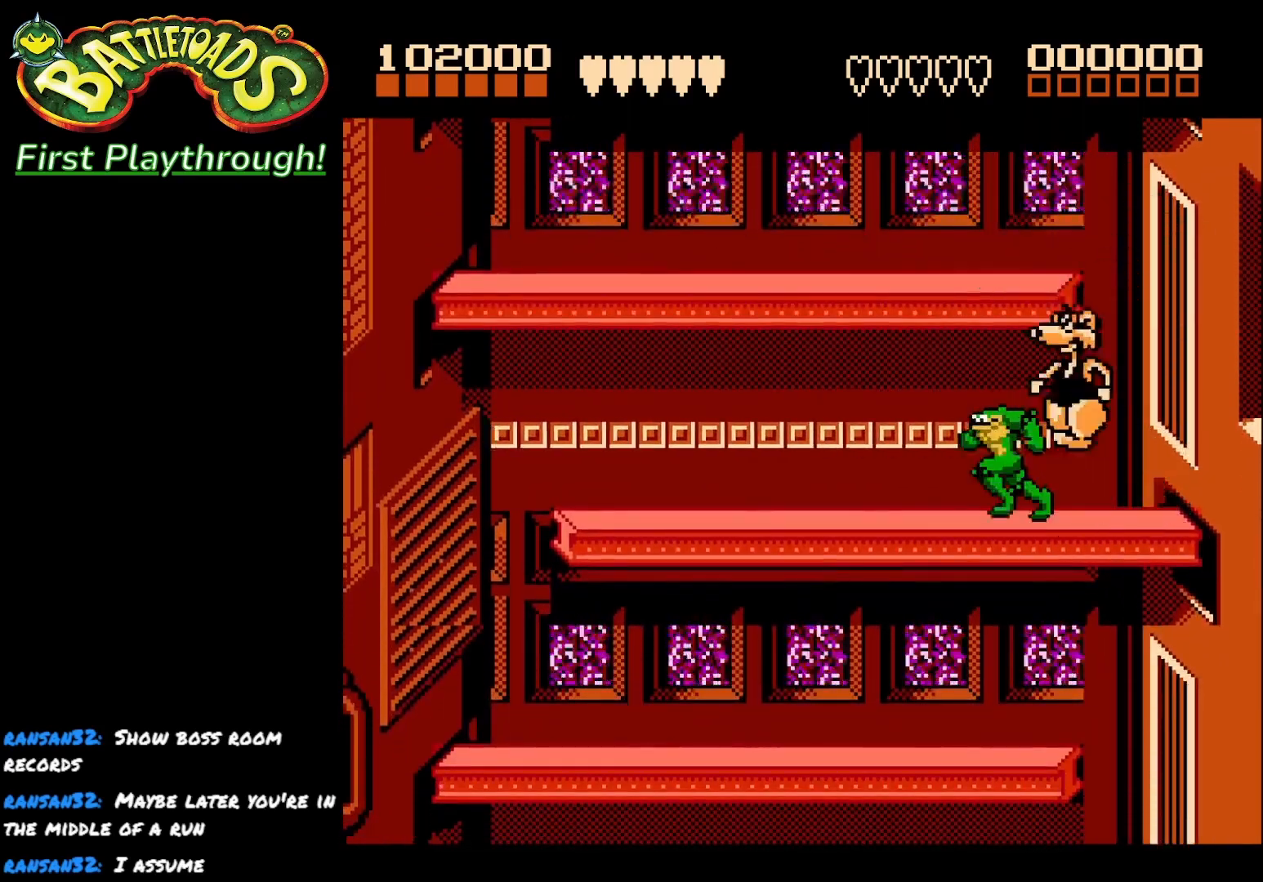
{"buttons": ["DPAD_LEFT"], "right_stick": "center", "events": [[217, "X", "down"], [300, "X", "up"]]}
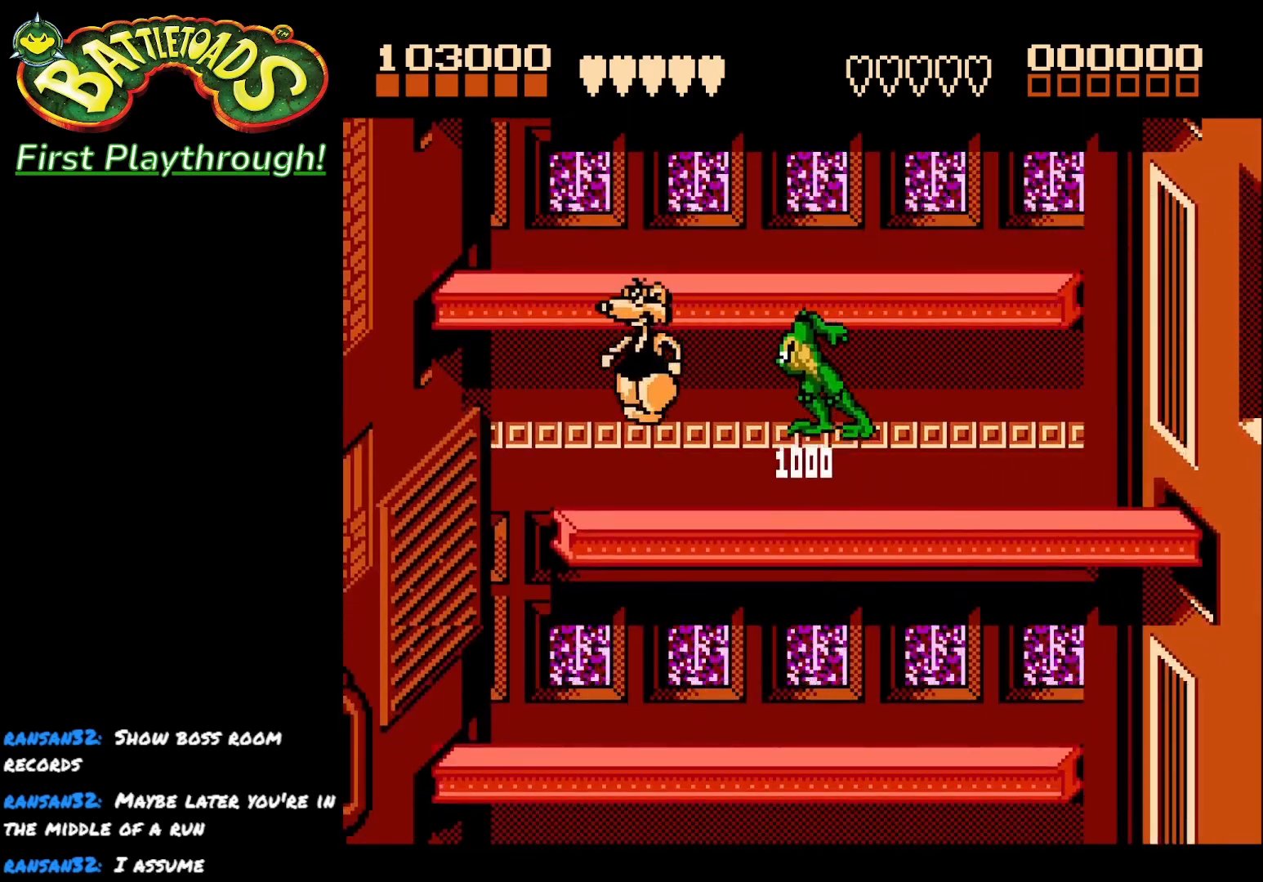
{"buttons": ["DPAD_LEFT"], "right_stick": "center", "events": []}
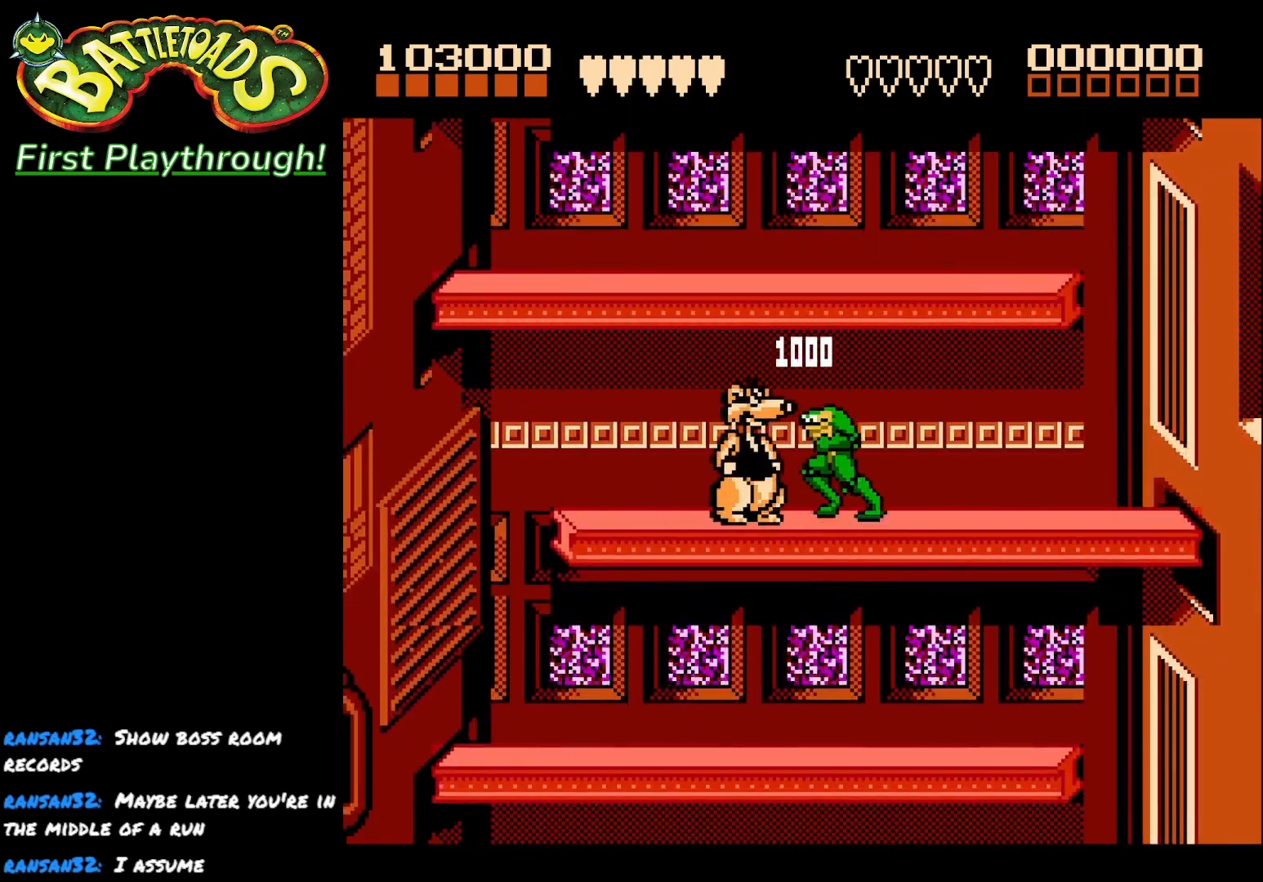
{"buttons": ["DPAD_LEFT"], "right_stick": "center", "events": []}
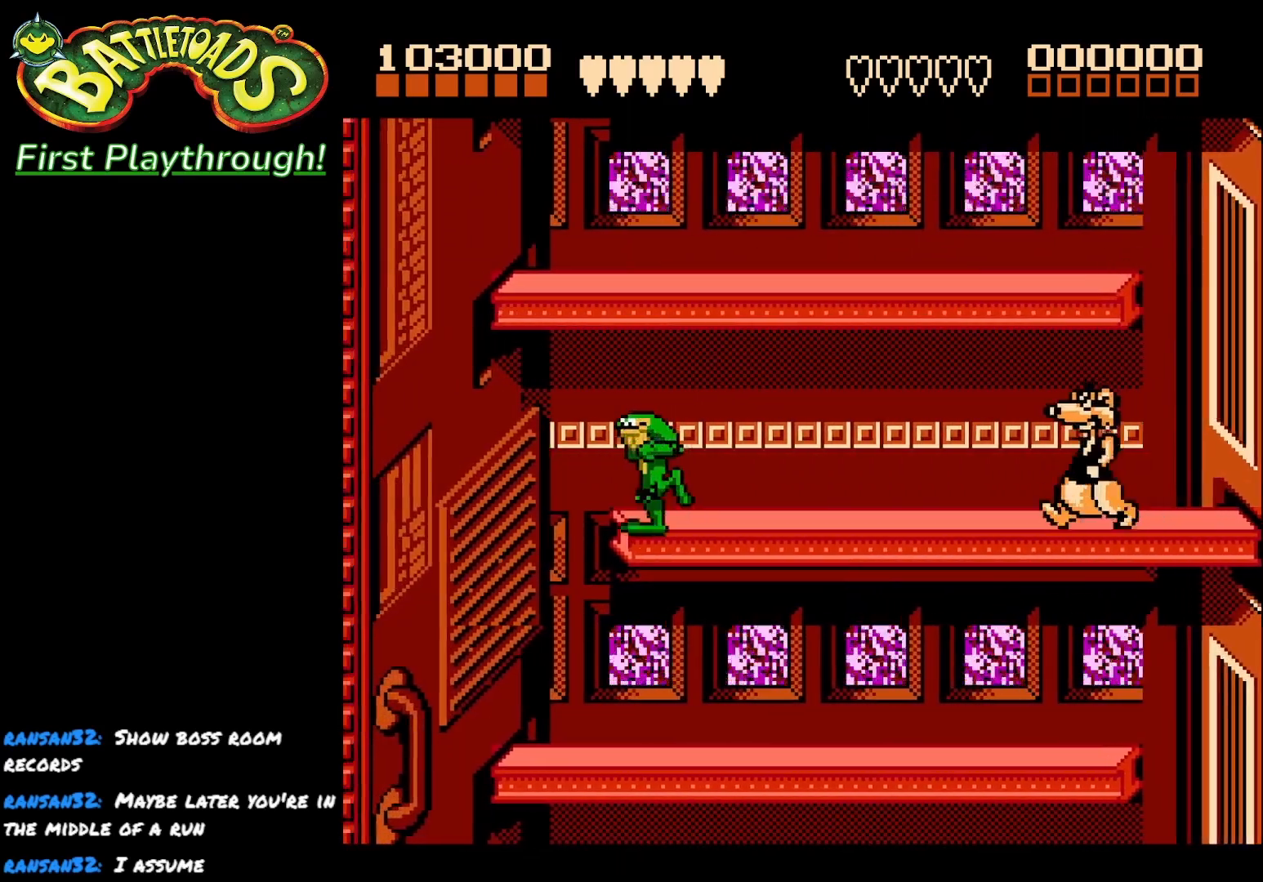
{"buttons": ["DPAD_RIGHT"], "right_stick": "center", "events": [[133, "DPAD_LEFT", "up"], [150, "DPAD_RIGHT", "down"]]}
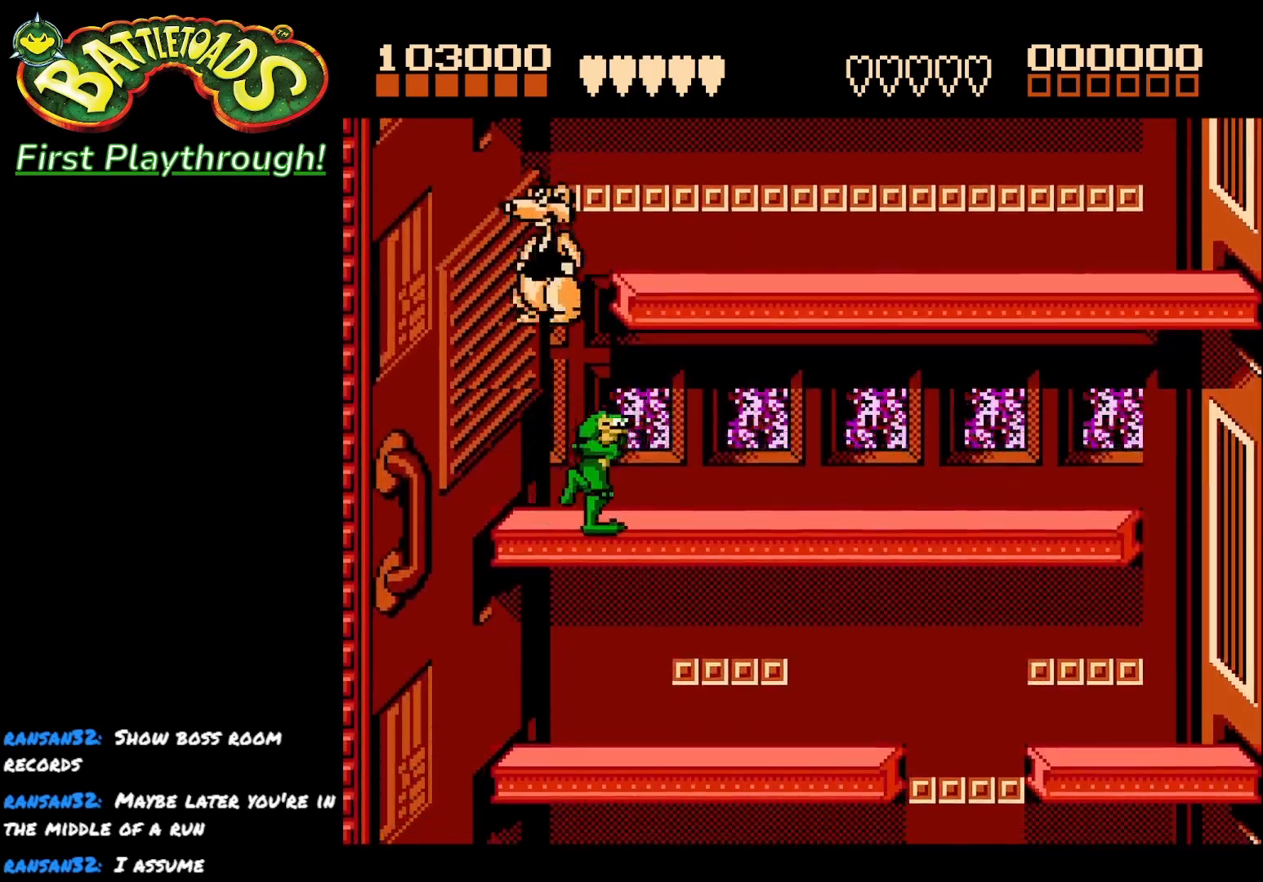
{"buttons": ["X", "DPAD_RIGHT"], "right_stick": "center", "events": [[467, "X", "down"]]}
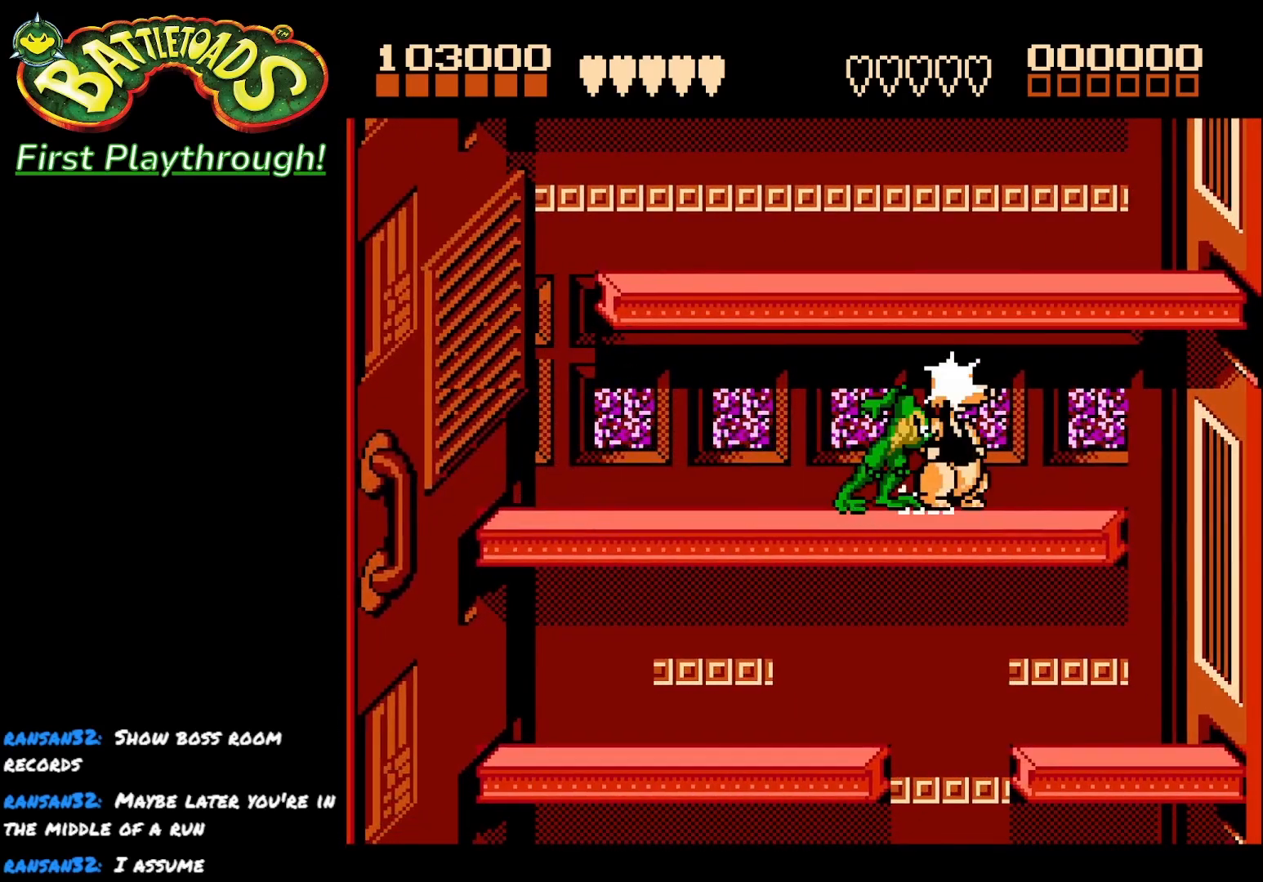
{"buttons": ["DPAD_RIGHT"], "right_stick": "center", "events": [[67, "X", "up"]]}